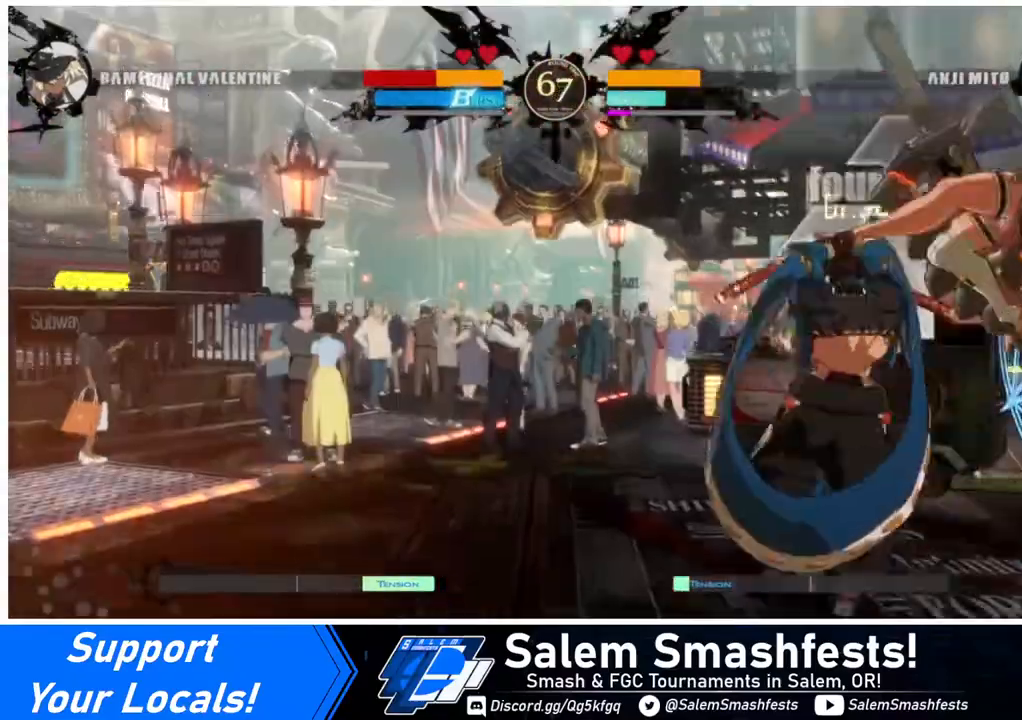
Gameplay with a controller (arcade stick); each line is a JSON object with the inputs held at the frame after it. "events" lists button and stick changes between this image and that frame as [ms after this image, input, new state], when the widget could be followed in between. Not read: L3 R3.
{"buttons": ["DPAD_RIGHT"], "events": []}
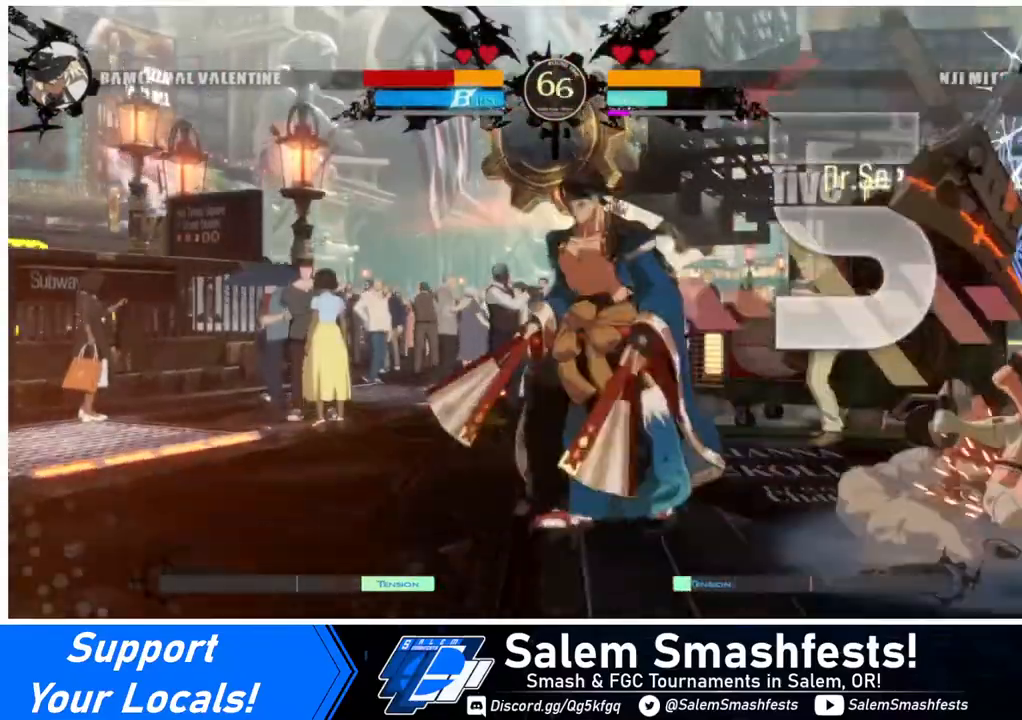
{"buttons": ["DPAD_RIGHT"], "events": []}
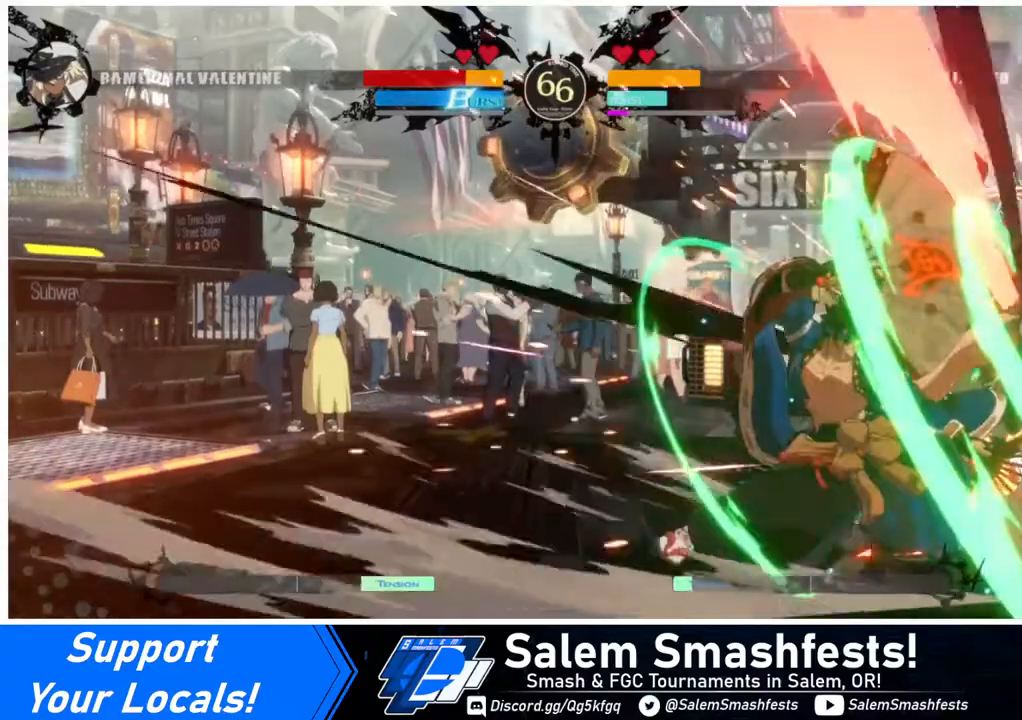
{"buttons": ["DPAD_RIGHT"], "events": []}
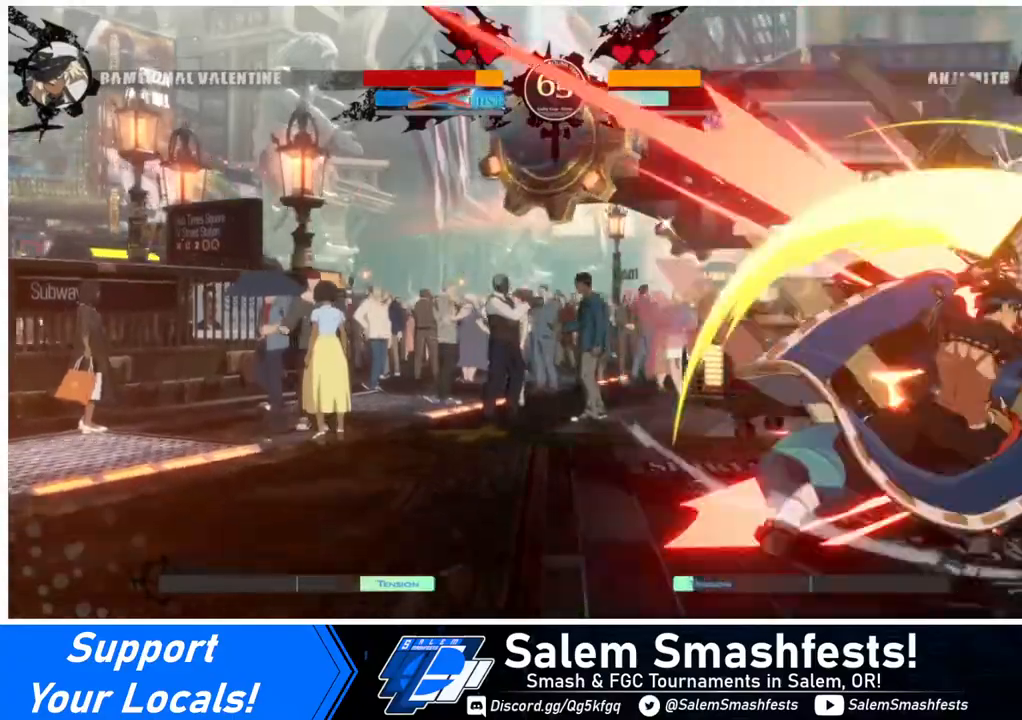
{"buttons": [], "events": [[320, "DPAD_RIGHT", "up"]]}
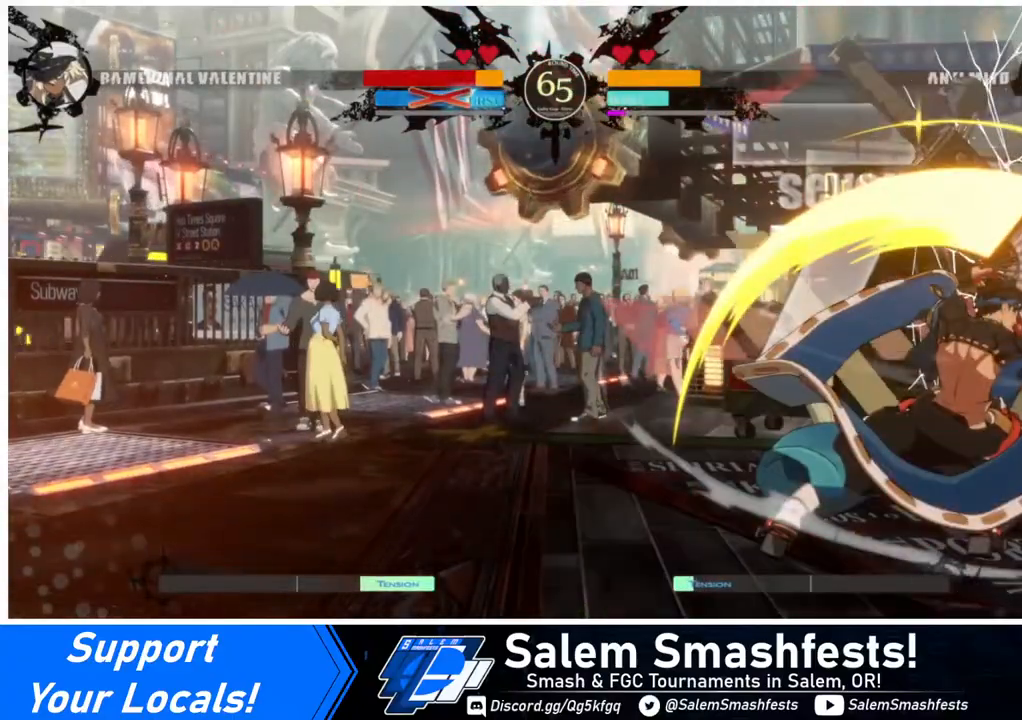
{"buttons": [], "events": []}
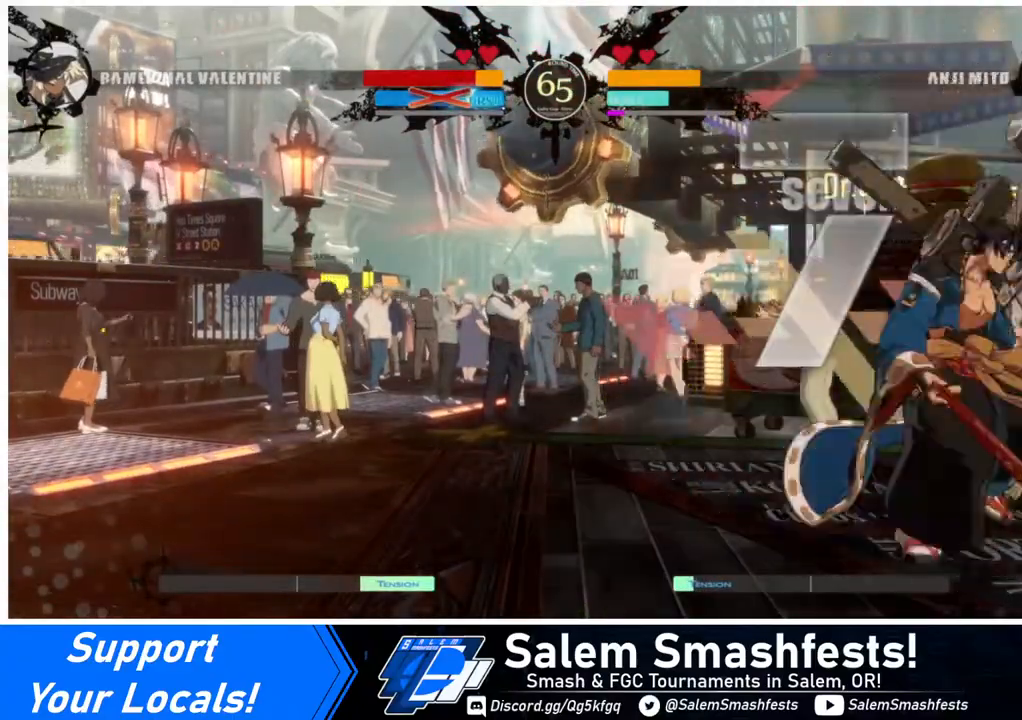
{"buttons": [], "events": []}
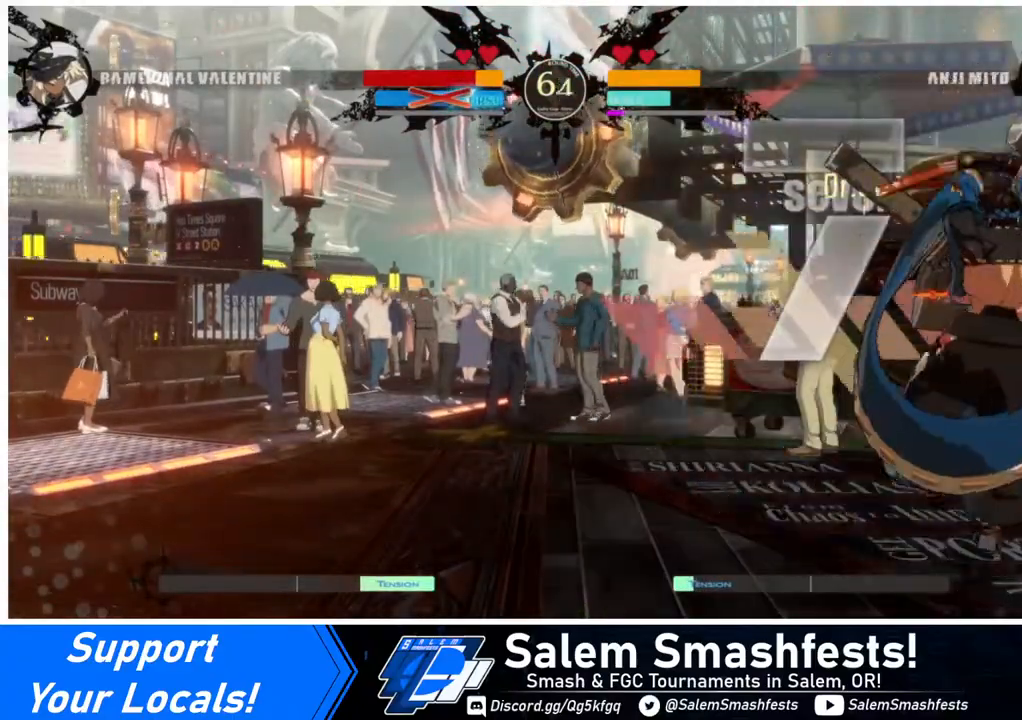
{"buttons": [], "events": []}
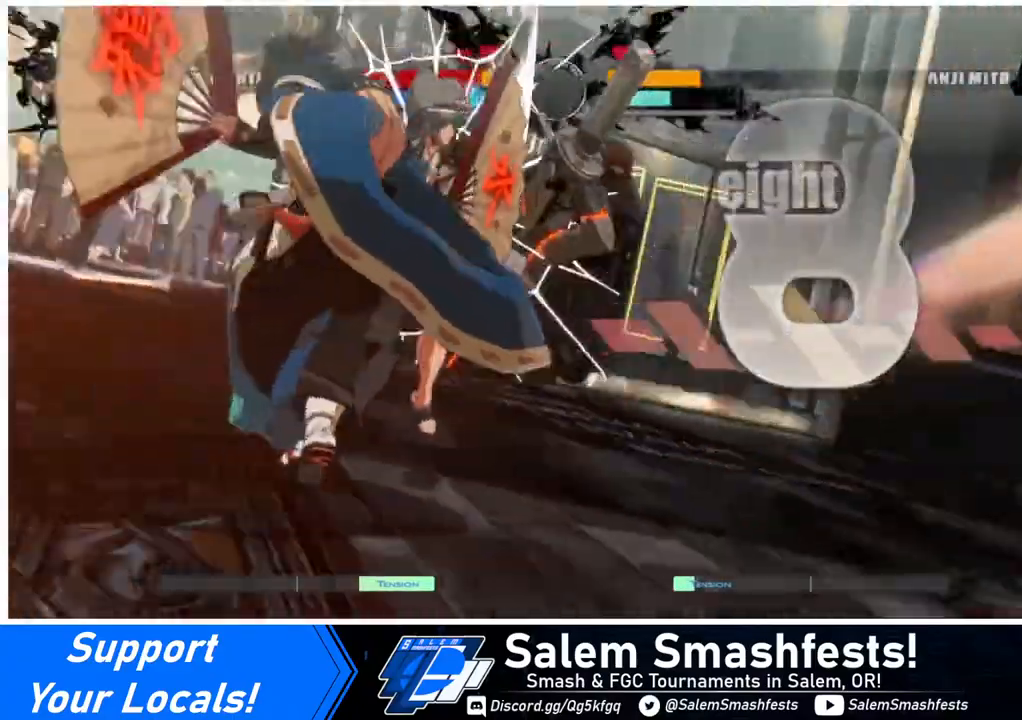
{"buttons": [], "events": []}
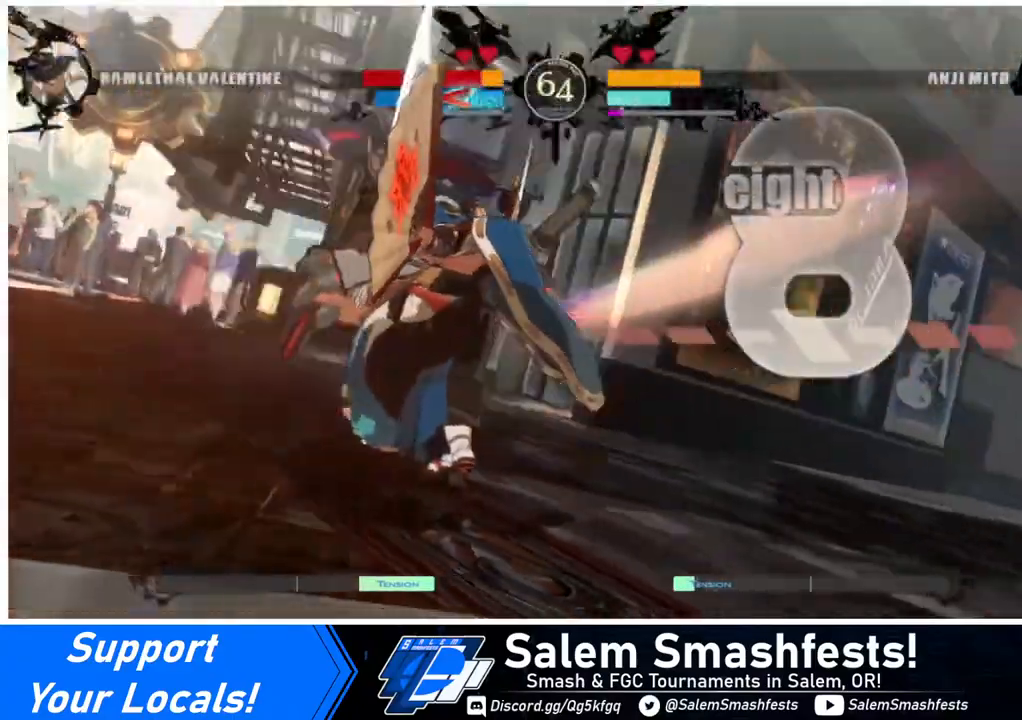
{"buttons": [], "events": []}
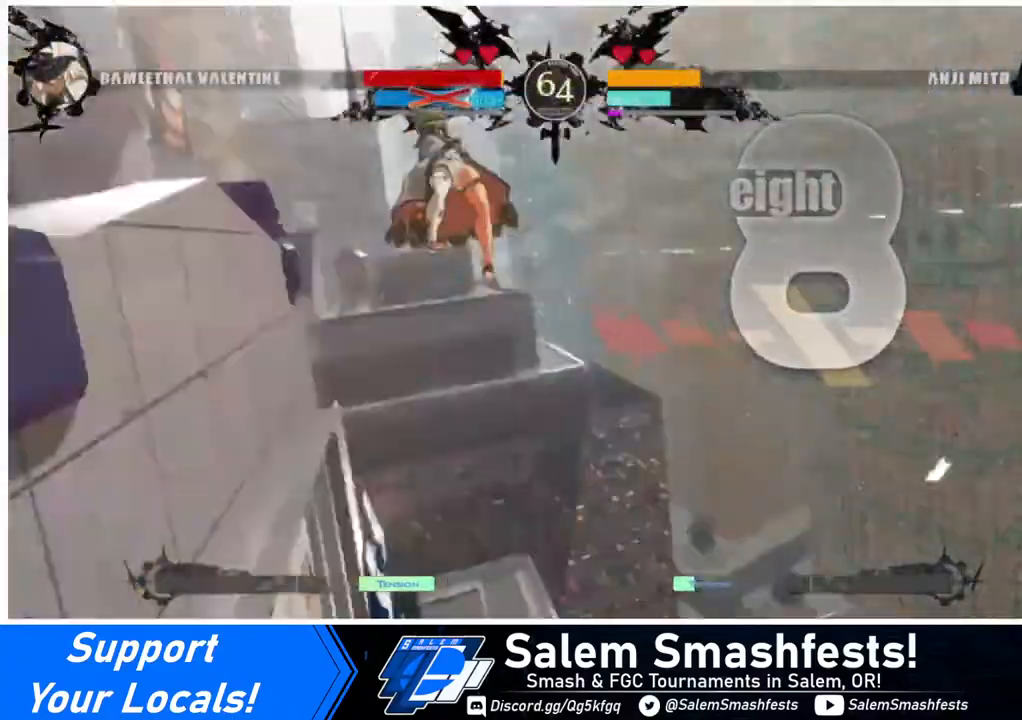
{"buttons": [], "events": []}
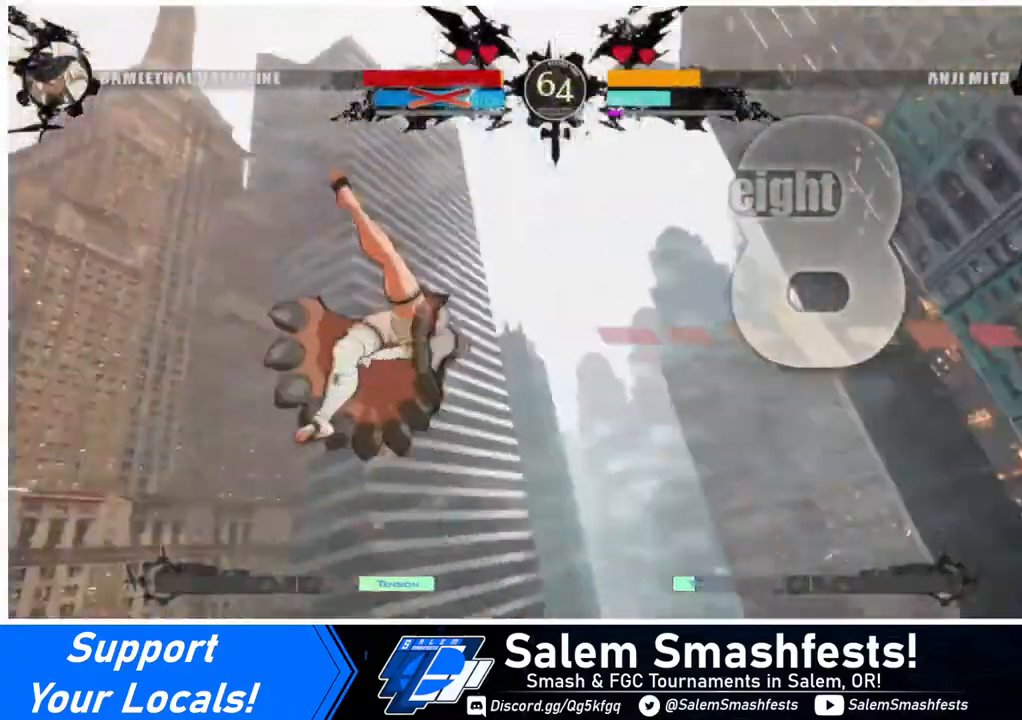
{"buttons": [], "events": []}
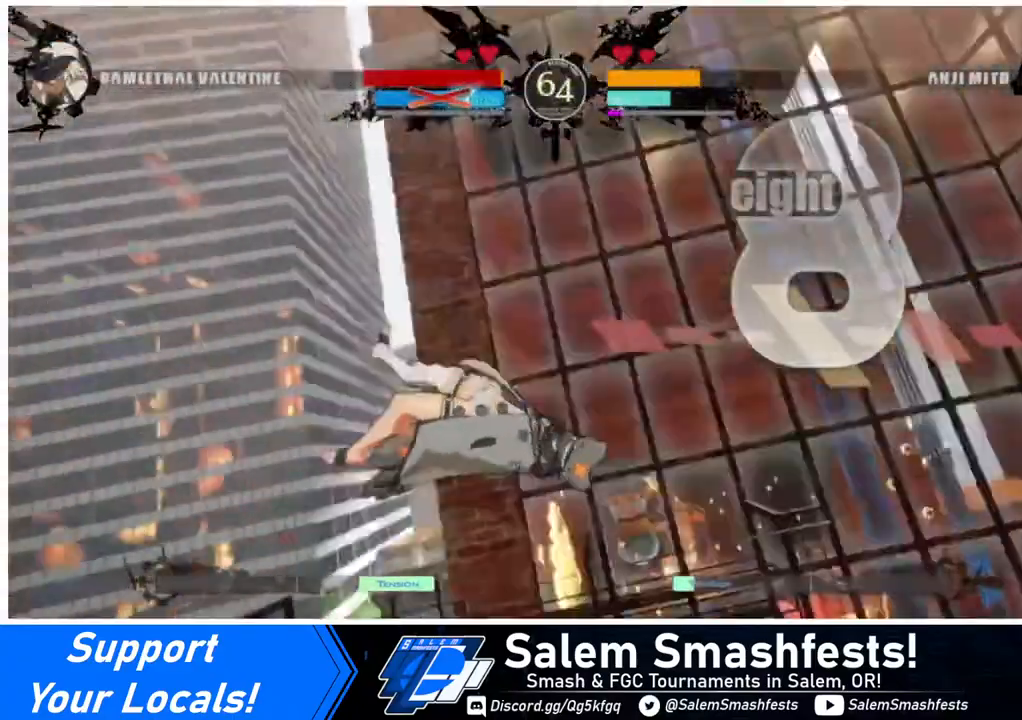
{"buttons": ["DPAD_RIGHT"], "events": [[160, "DPAD_DOWN", "down"], [320, "DPAD_DOWN", "up"], [400, "DPAD_RIGHT", "down"]]}
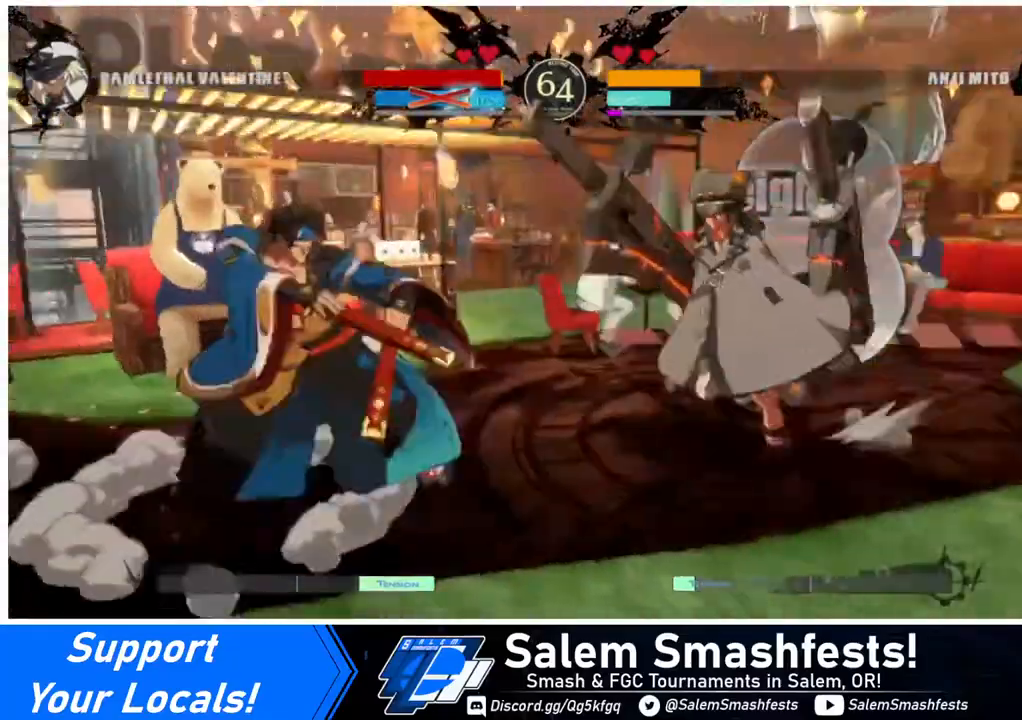
{"buttons": [], "events": [[320, "DPAD_RIGHT", "up"]]}
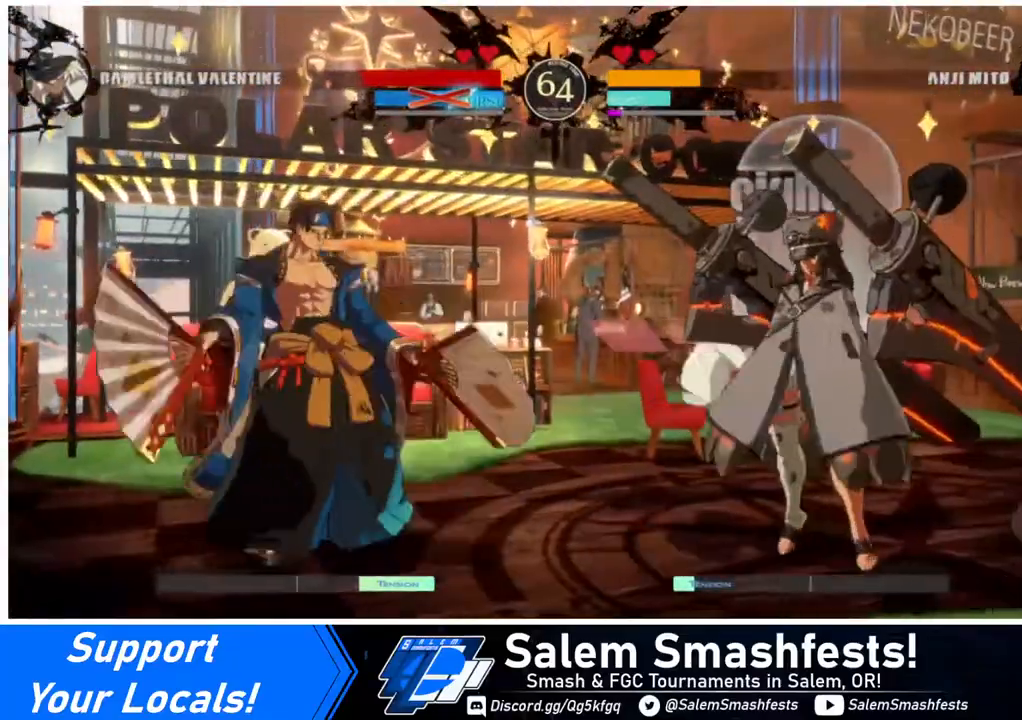
{"buttons": ["DPAD_LEFT"], "events": [[40, "DPAD_RIGHT", "down"], [120, "DPAD_RIGHT", "up"], [160, "DPAD_RIGHT", "down"], [360, "DPAD_RIGHT", "up"], [480, "DPAD_LEFT", "down"]]}
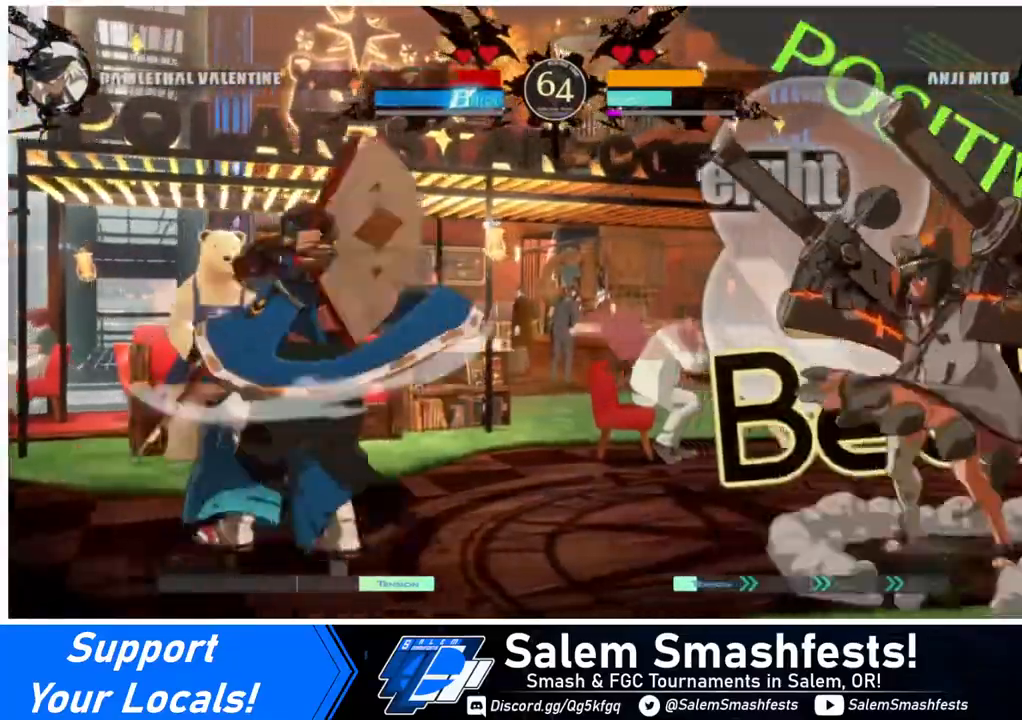
{"buttons": ["DPAD_LEFT"], "events": [[40, "DPAD_LEFT", "up"], [120, "DPAD_RIGHT", "down"], [480, "DPAD_RIGHT", "up"], [520, "DPAD_LEFT", "down"]]}
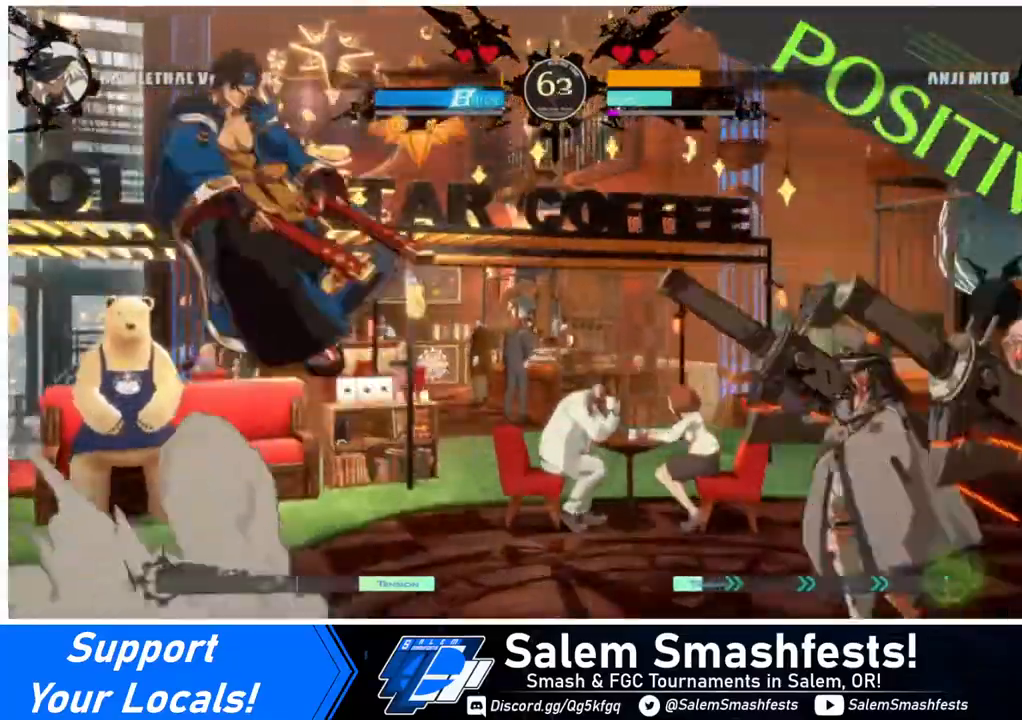
{"buttons": ["DPAD_UP", "DPAD_RIGHT"], "events": [[360, "DPAD_LEFT", "up"], [400, "DPAD_RIGHT", "down"], [400, "DPAD_UP", "down"]]}
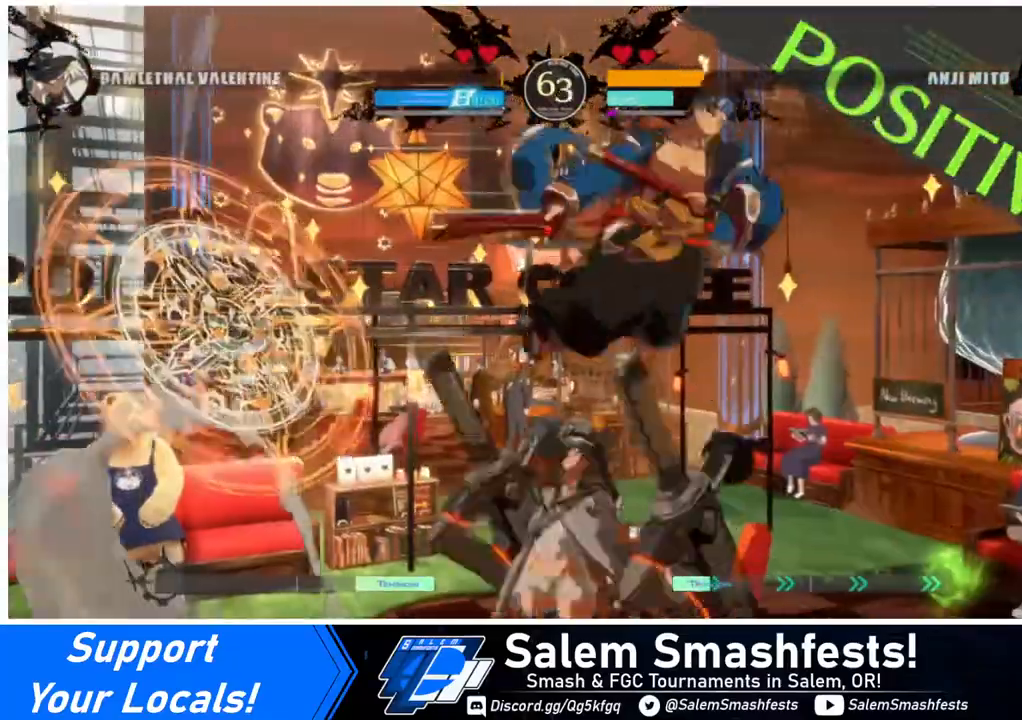
{"buttons": ["DPAD_RIGHT"], "events": [[40, "DPAD_UP", "up"], [40, "R1", "down"], [40, "R2", "down"], [120, "R1", "up"], [200, "R2", "up"]]}
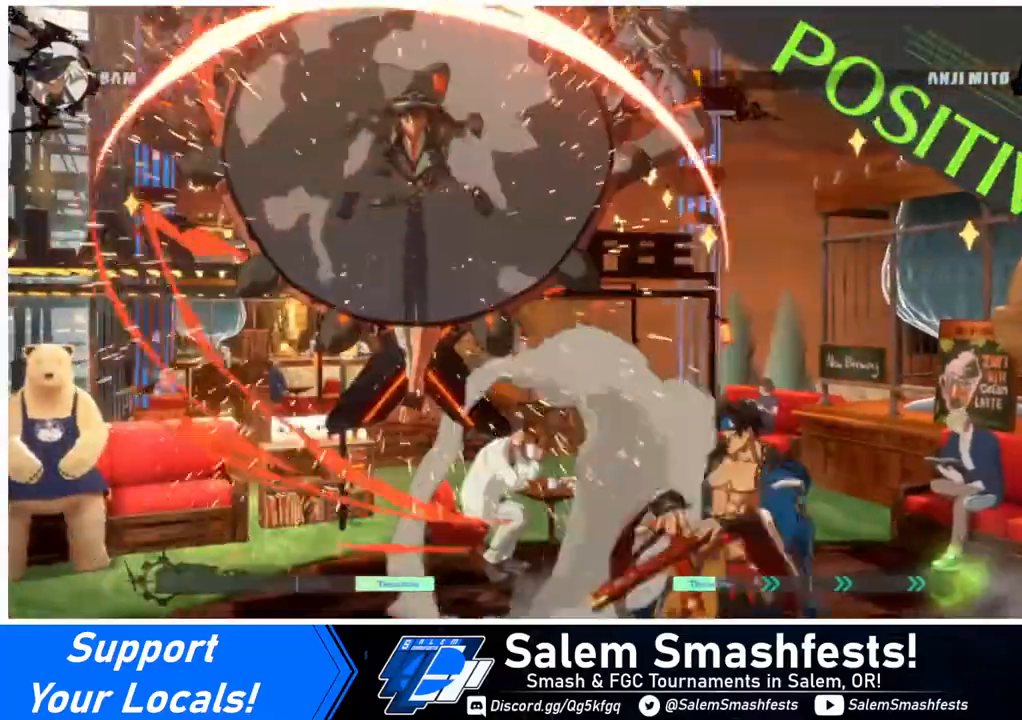
{"buttons": ["DPAD_LEFT"], "events": [[40, "DPAD_RIGHT", "up"], [80, "DPAD_LEFT", "down"]]}
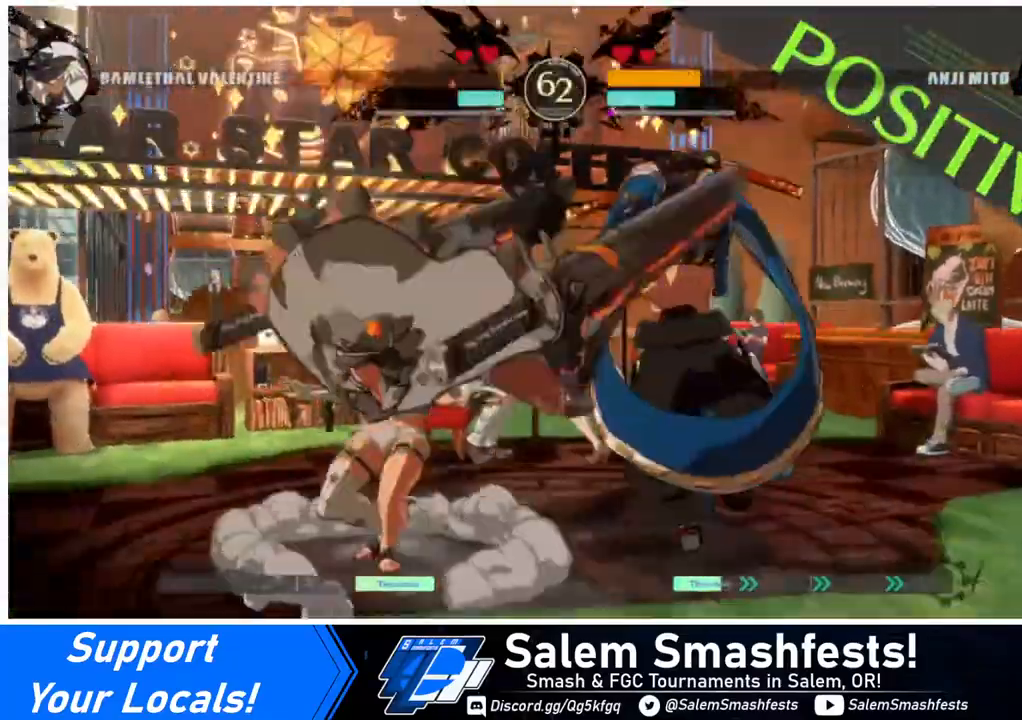
{"buttons": ["DPAD_DOWN", "DPAD_LEFT"], "events": [[40, "DPAD_DOWN", "down"]]}
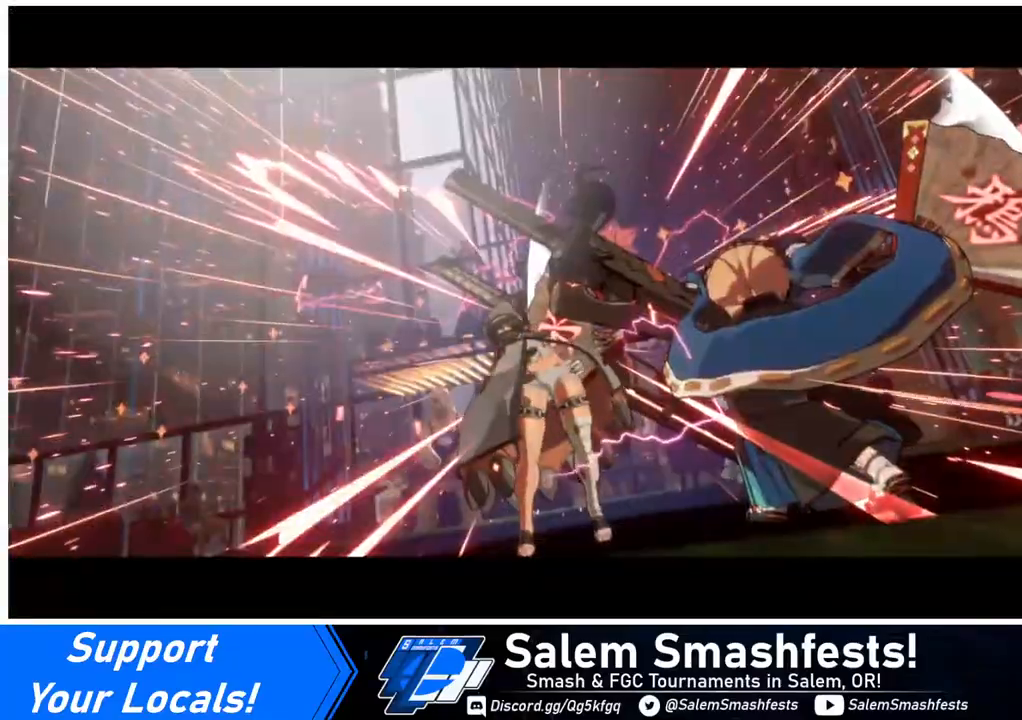
{"buttons": ["DPAD_LEFT"], "events": [[80, "DPAD_DOWN", "up"]]}
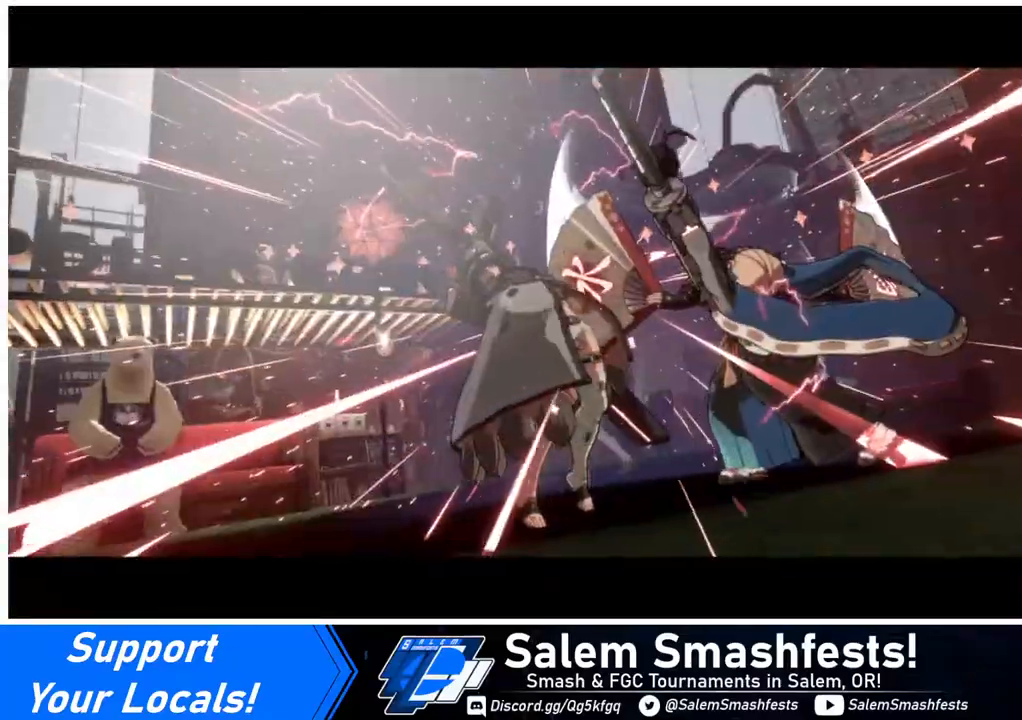
{"buttons": ["DPAD_LEFT"], "events": []}
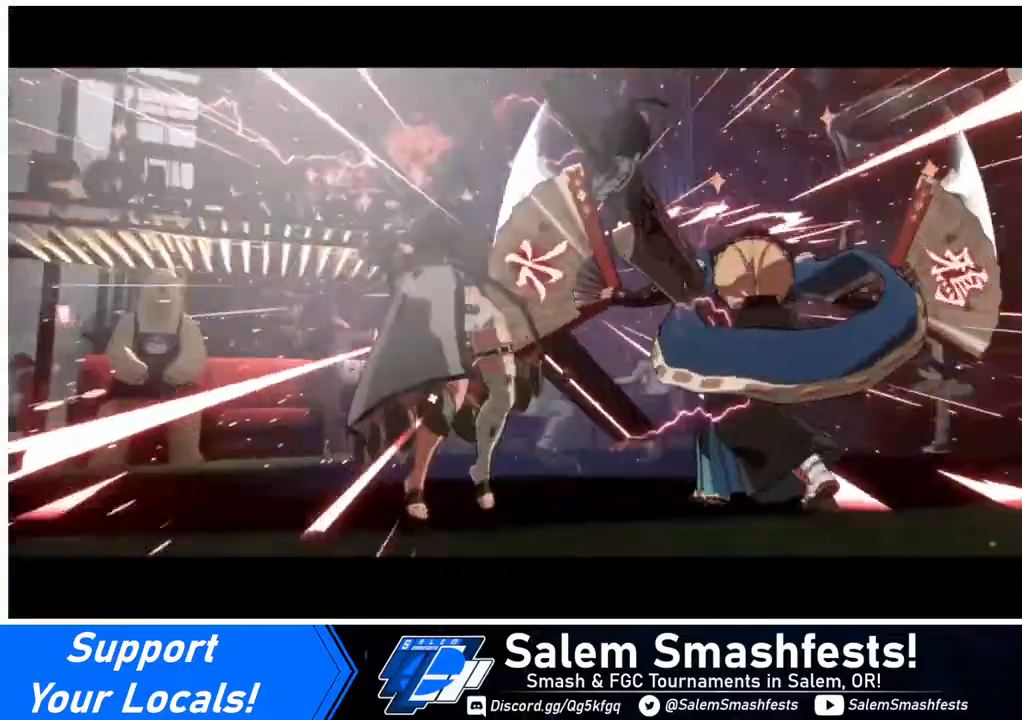
{"buttons": [], "events": [[80, "DPAD_LEFT", "up"]]}
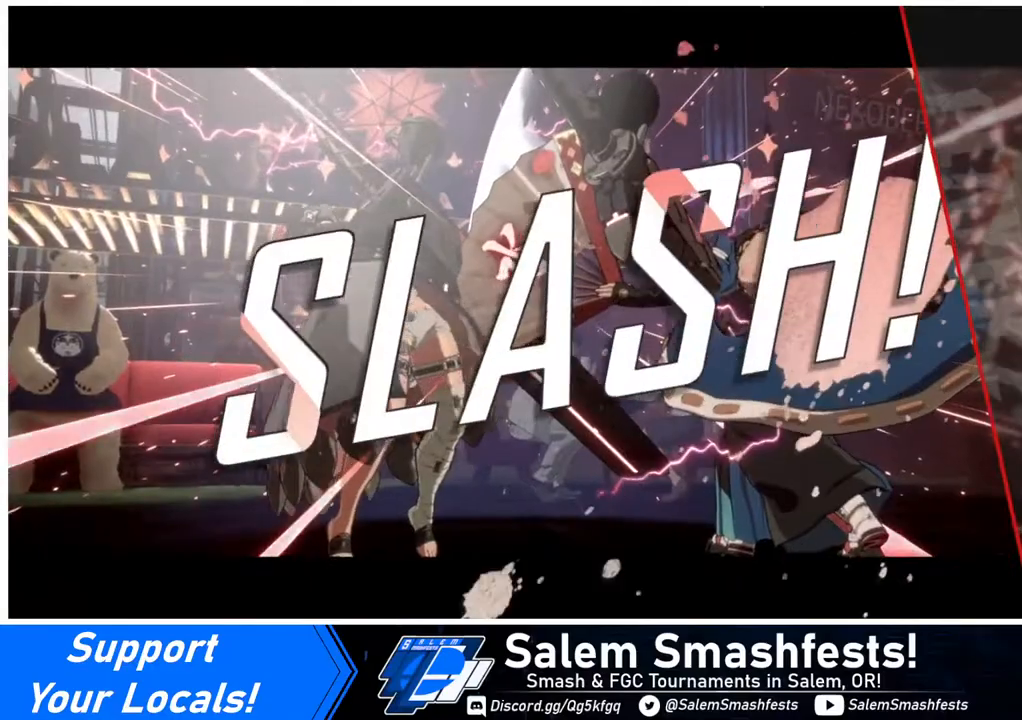
{"buttons": [], "events": []}
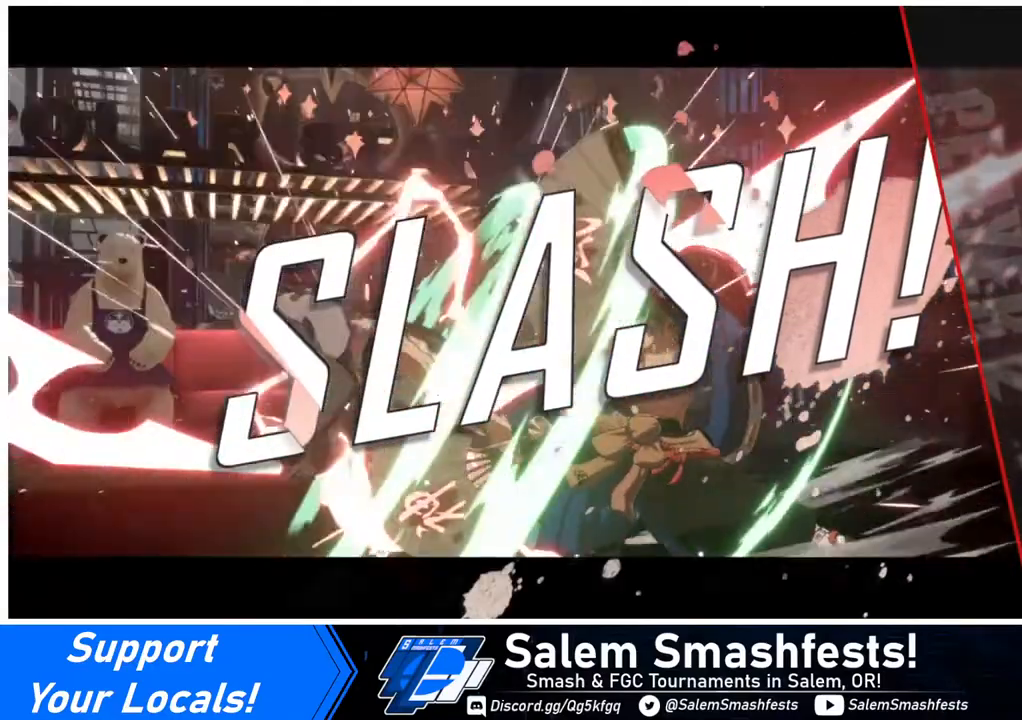
{"buttons": [], "events": []}
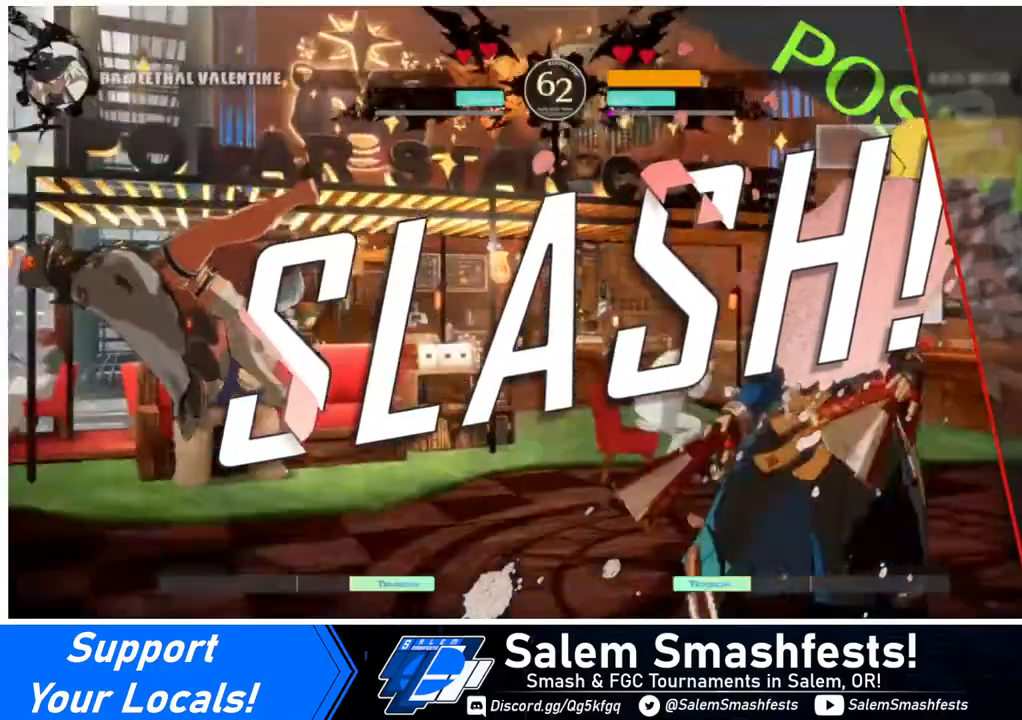
{"buttons": [], "events": []}
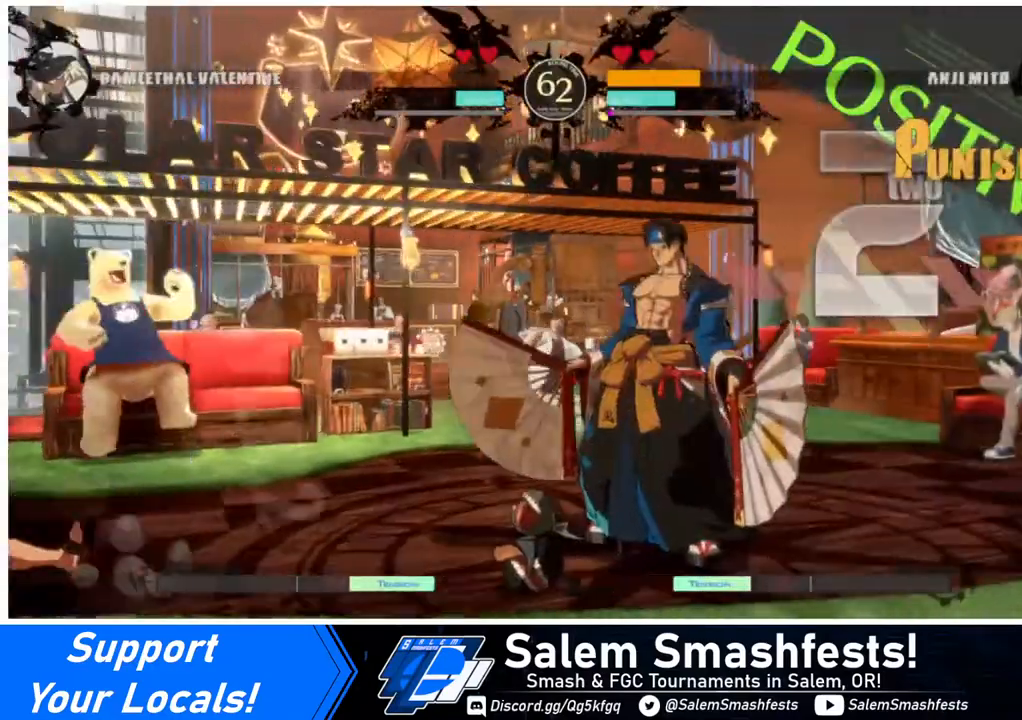
{"buttons": [], "events": []}
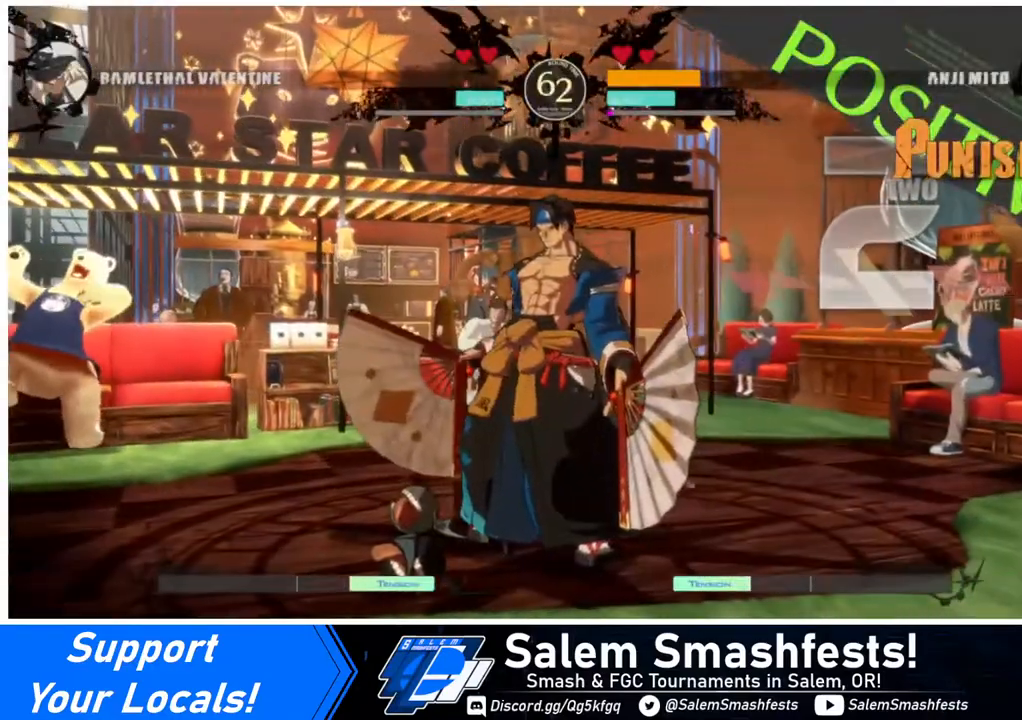
{"buttons": [], "events": []}
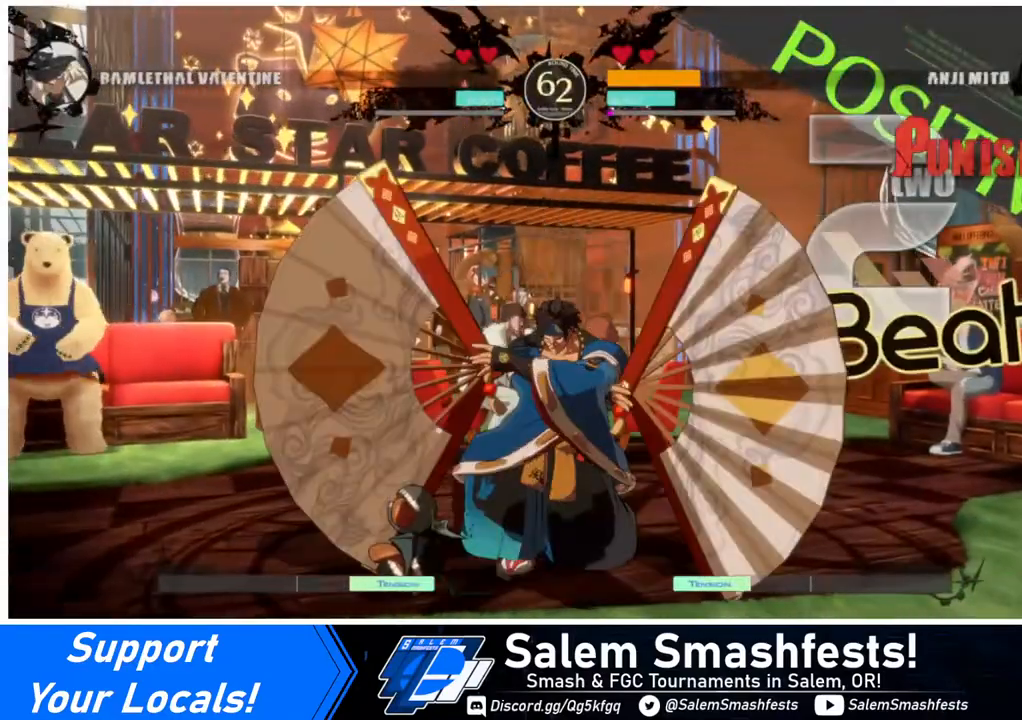
{"buttons": [], "events": []}
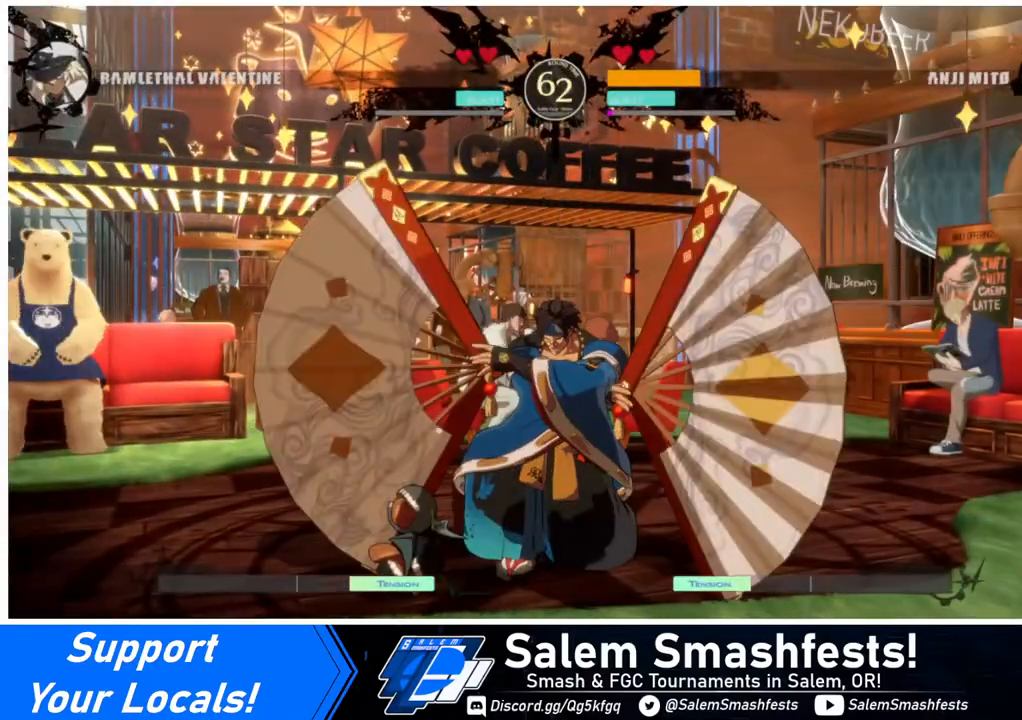
{"buttons": [], "events": [[360, "CROSS", "down"], [520, "CROSS", "up"]]}
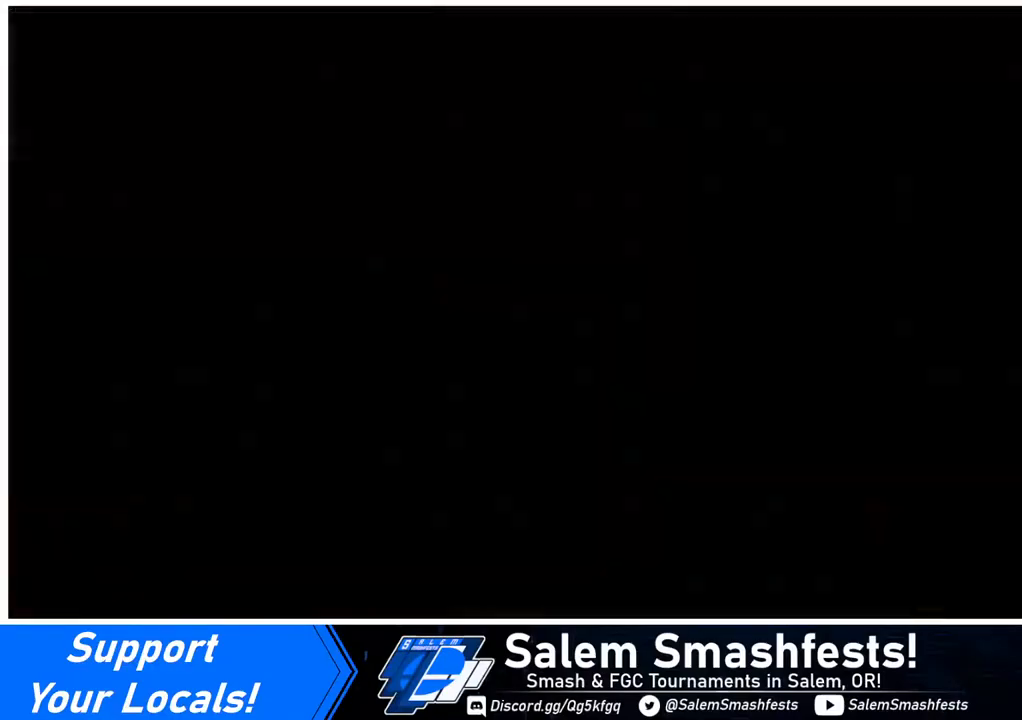
{"buttons": [], "events": []}